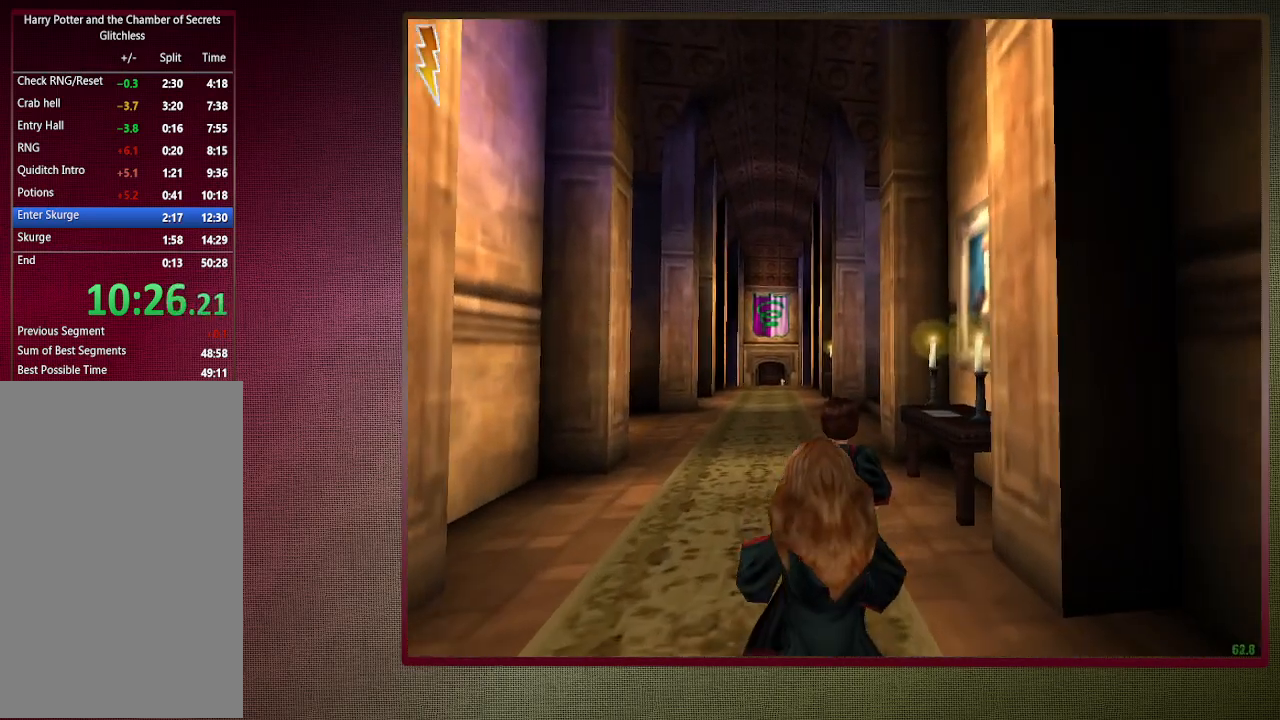
Gameplay with keyboard and mouse; each line is a JSON object with the keys and mouse buttons held at the frame after it. "events" lists presses ("down") and releases ("up") of "a", "alt", "c", "ctrl", "d", "down", "e", "f3", "left", "q", "return", "right", "s", "shift", "space", "tab", "up", "v", "w", "x", "z", "mouse_left", "mouse_wheel" and "mouse_right" between this image and that frame as [ms after this image, input, new state], when the widget could be followed in between. "mouse_left", "mouse_wheel", "mouse_right" = the "left", "wheel", "right" buttons of the "mouse" list. No other keys are recorded. "wheel" means that the mouse wheel is clicked or scrolled. Mouse movement is not recorded.
{"keys": ["shift", "space", "w"], "mouse": [], "events": []}
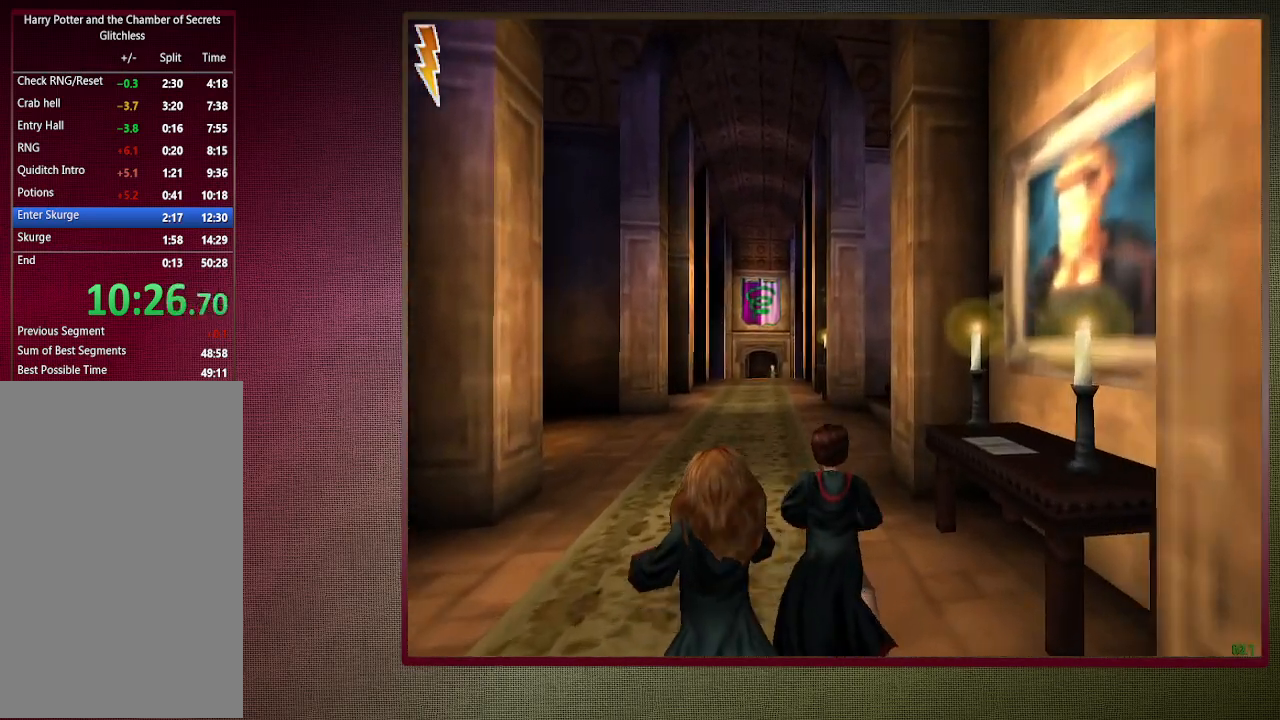
{"keys": ["shift", "space", "w"], "mouse": [], "events": []}
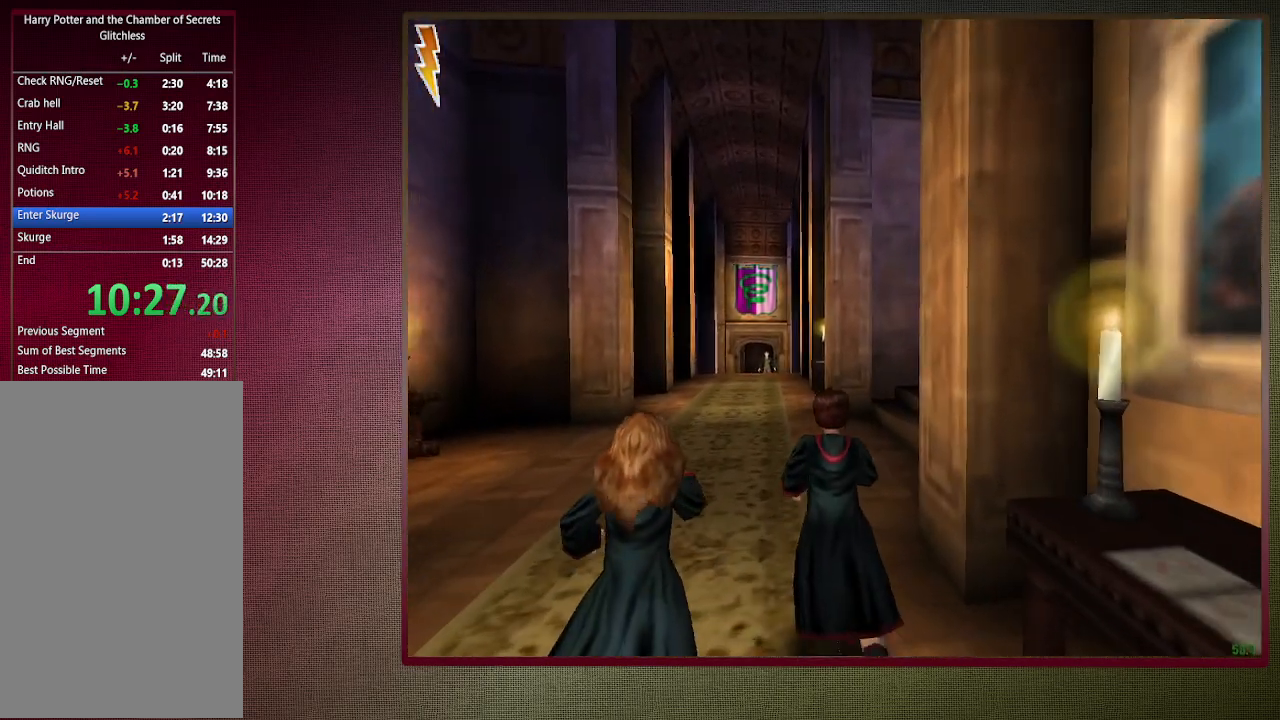
{"keys": ["shift", "space", "w"], "mouse": [], "events": []}
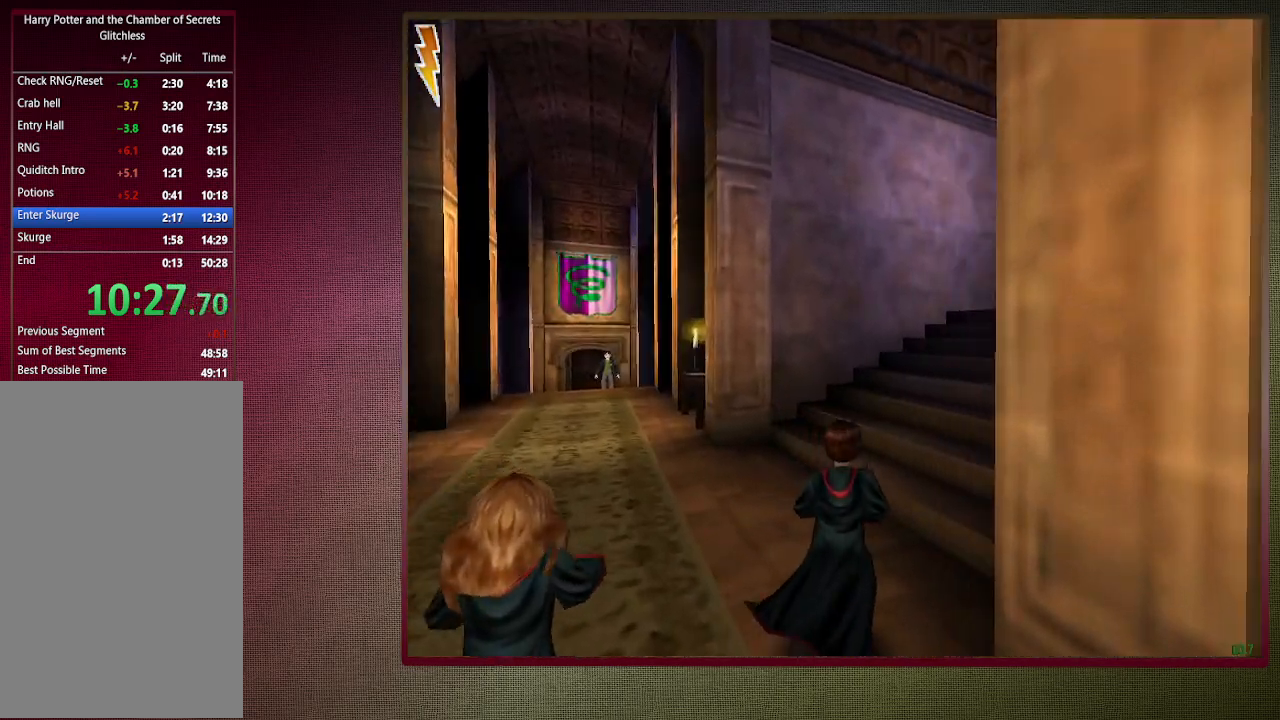
{"keys": ["shift", "space", "w"], "mouse": [], "events": []}
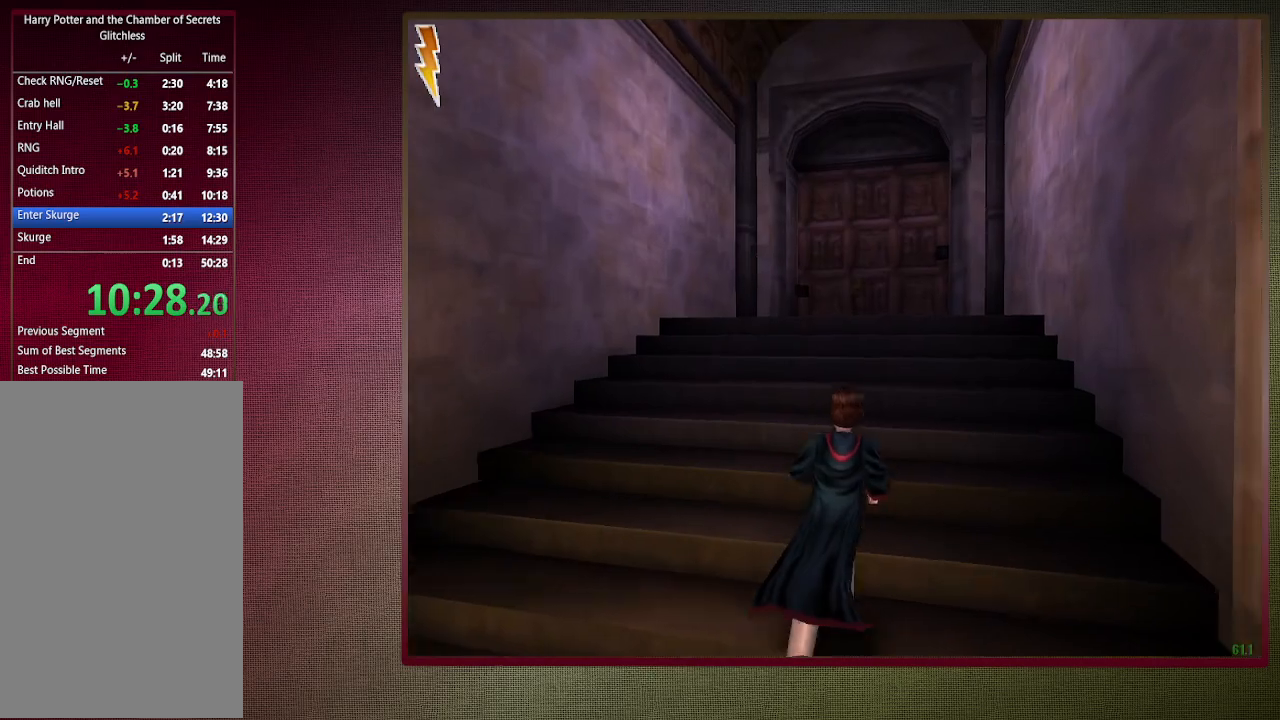
{"keys": ["shift", "space", "w"], "mouse": [], "events": []}
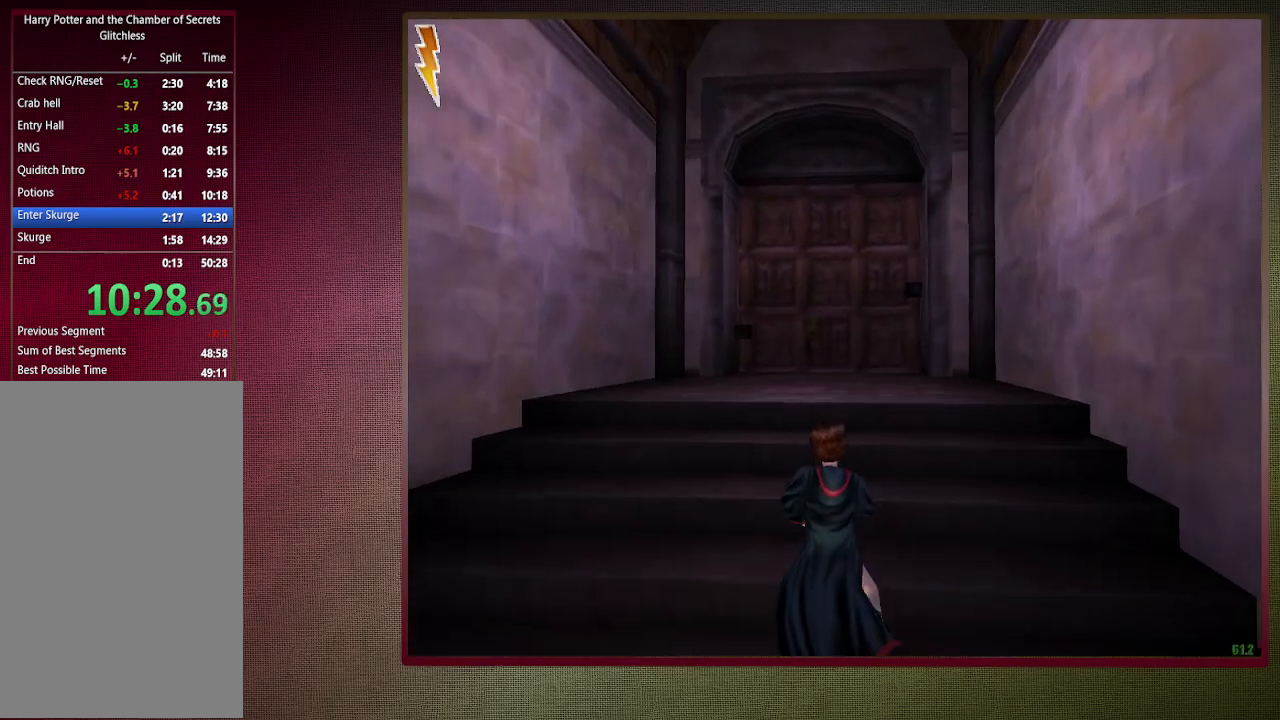
{"keys": ["shift", "space", "w"], "mouse": ["left"], "events": [[50, "mouse_left", "down"], [133, "mouse_left", "up"], [233, "mouse_left", "down"], [383, "mouse_left", "up"], [467, "mouse_left", "down"]]}
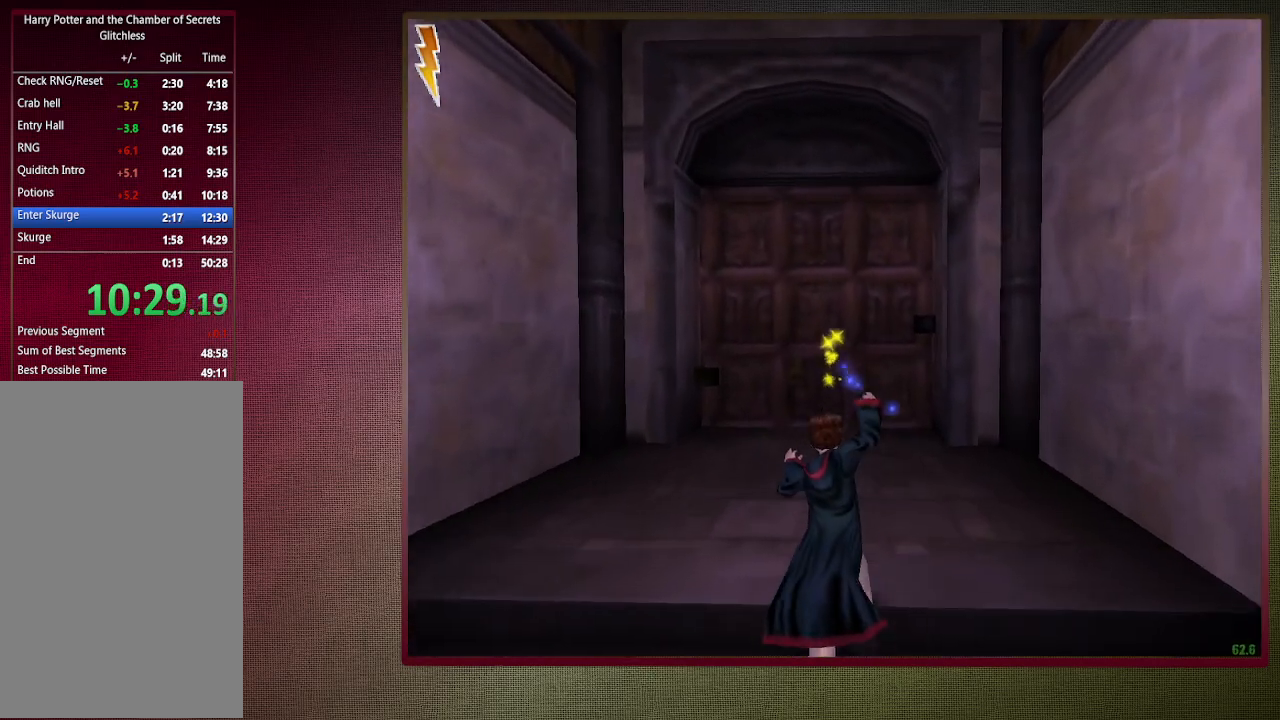
{"keys": ["shift", "space", "w"], "mouse": [], "events": [[67, "mouse_left", "up"], [150, "mouse_left", "down"], [300, "mouse_left", "up"], [400, "mouse_left", "down"], [483, "mouse_left", "up"]]}
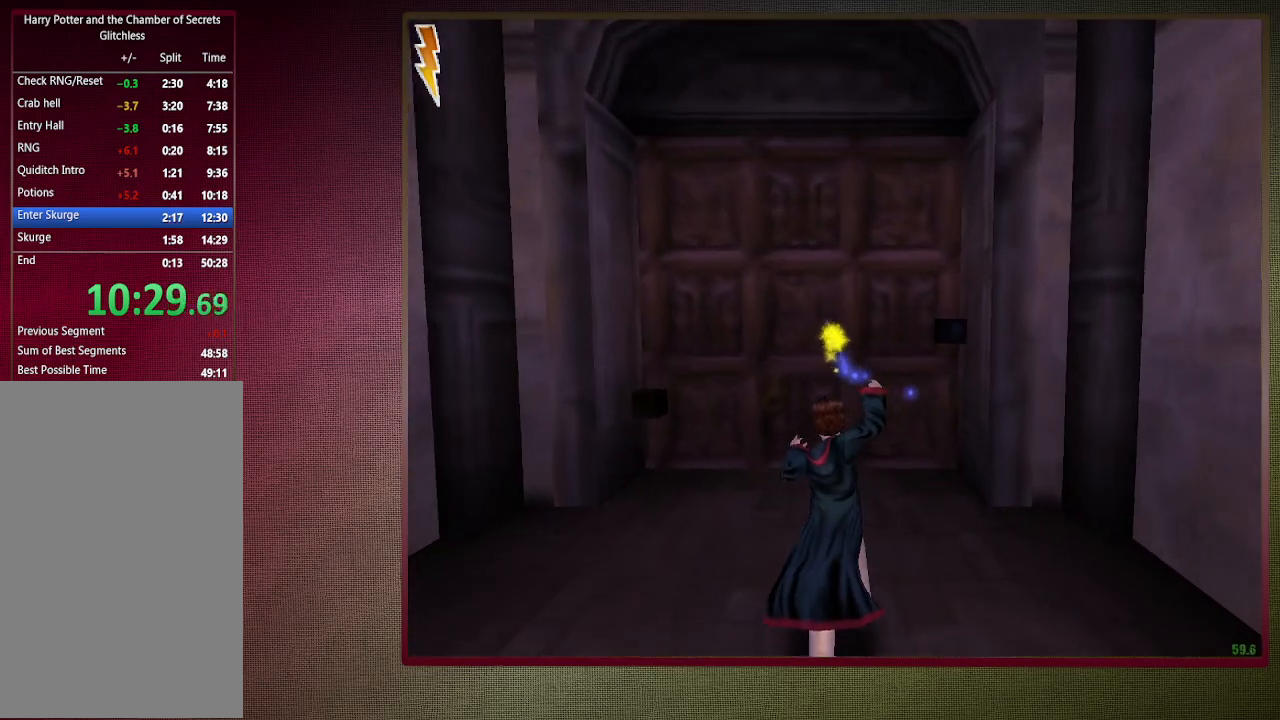
{"keys": ["shift", "space", "w"], "mouse": ["left"], "events": [[83, "mouse_left", "down"], [217, "mouse_left", "up"], [267, "mouse_left", "down"], [417, "mouse_left", "up"], [500, "mouse_left", "down"]]}
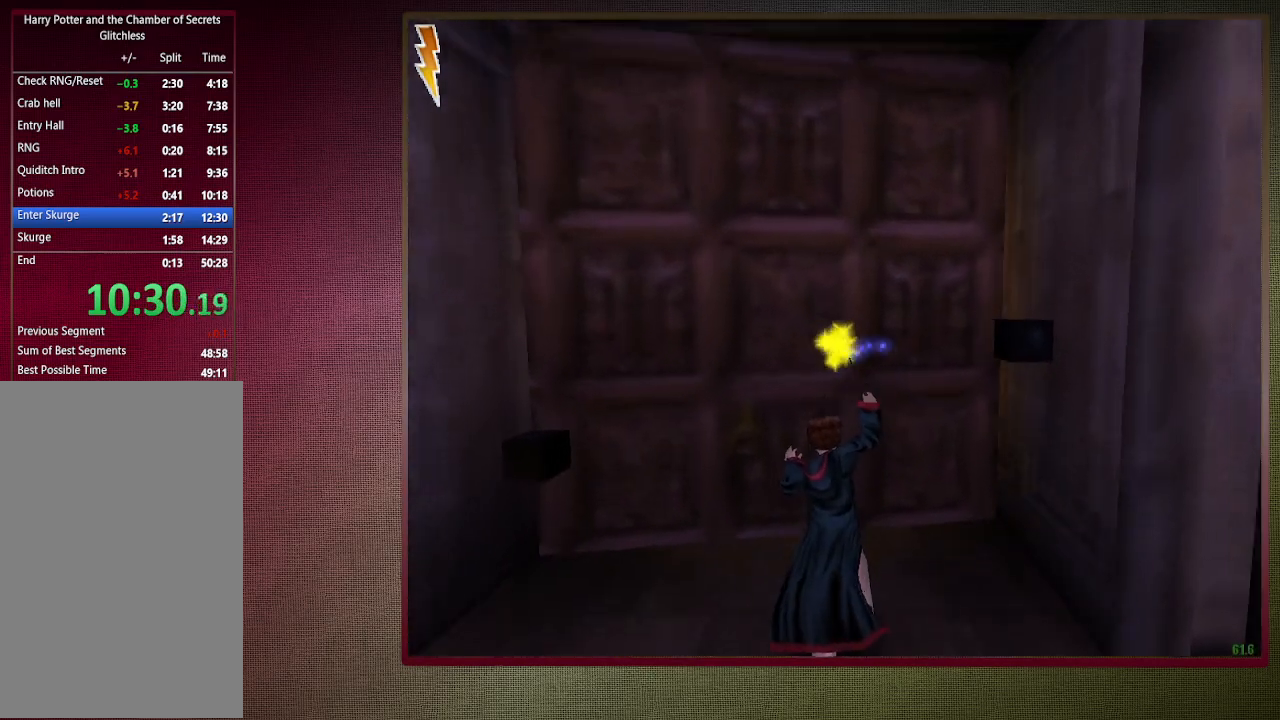
{"keys": ["shift", "space", "w"], "mouse": [], "events": [[100, "mouse_left", "up"], [200, "mouse_left", "down"], [333, "mouse_left", "up"]]}
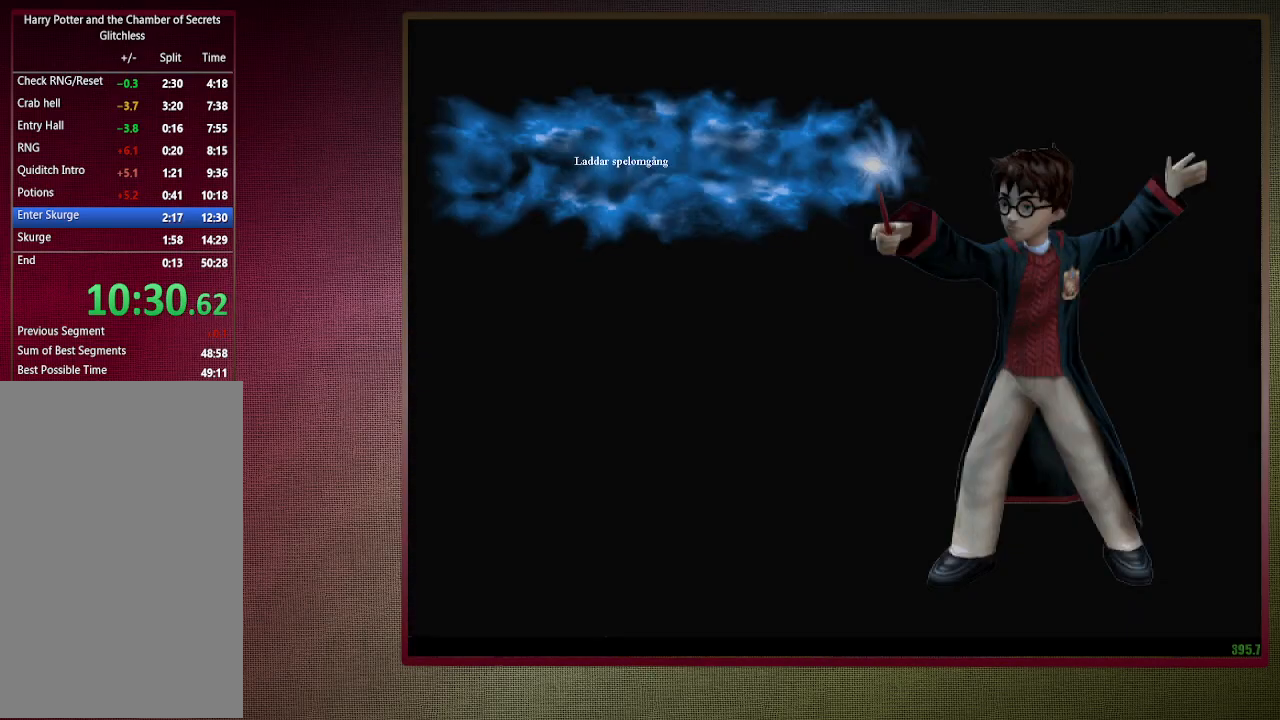
{"keys": ["shift", "space", "w"], "mouse": [], "events": []}
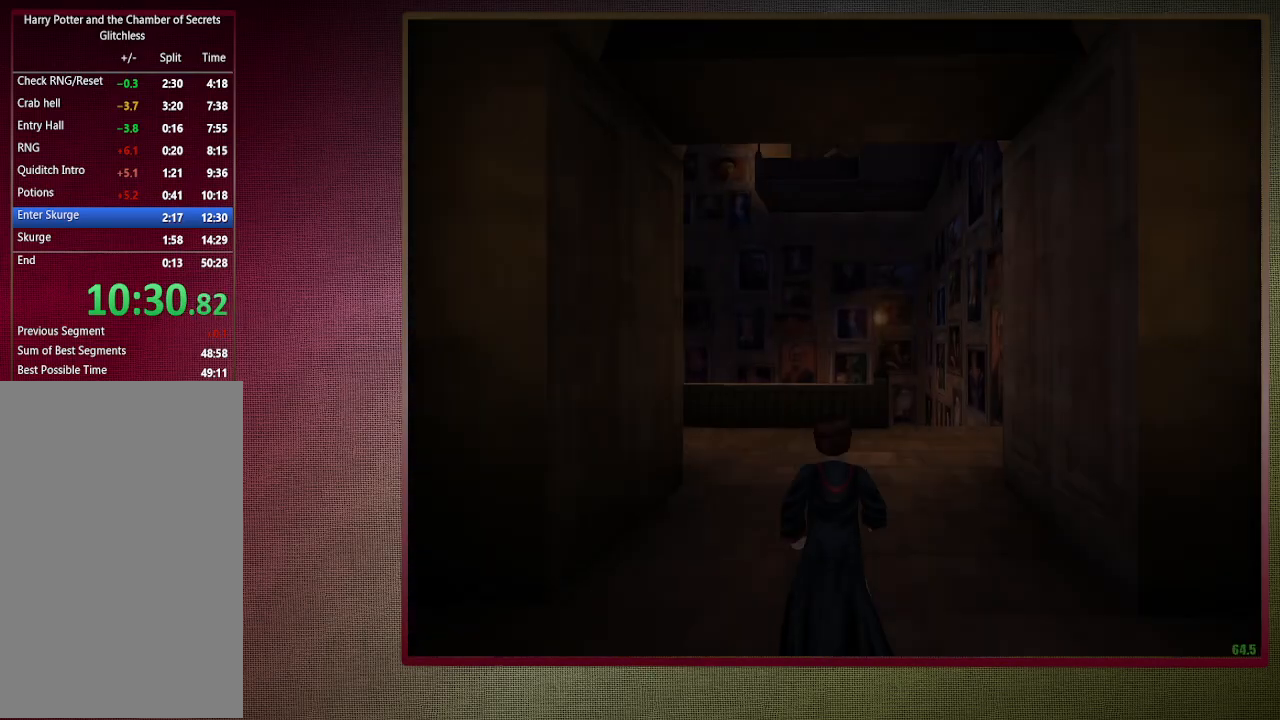
{"keys": ["shift", "space", "w"], "mouse": [], "events": []}
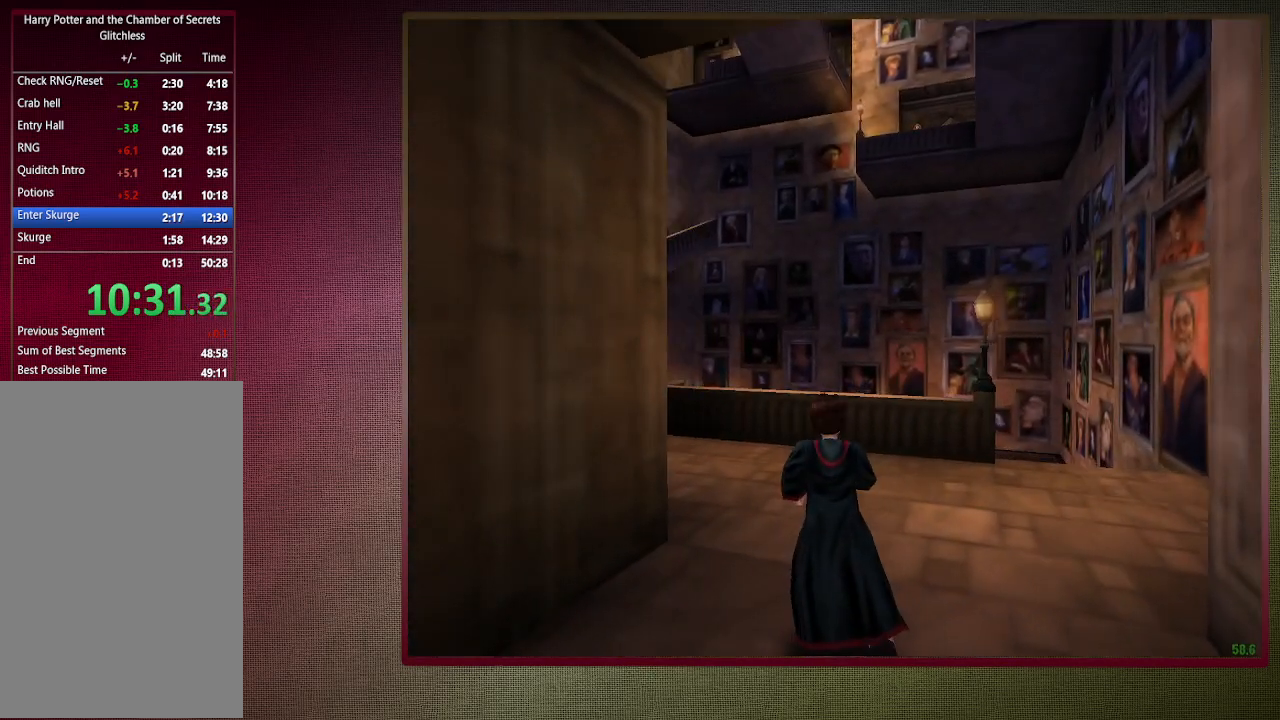
{"keys": ["shift", "space", "w"], "mouse": [], "events": []}
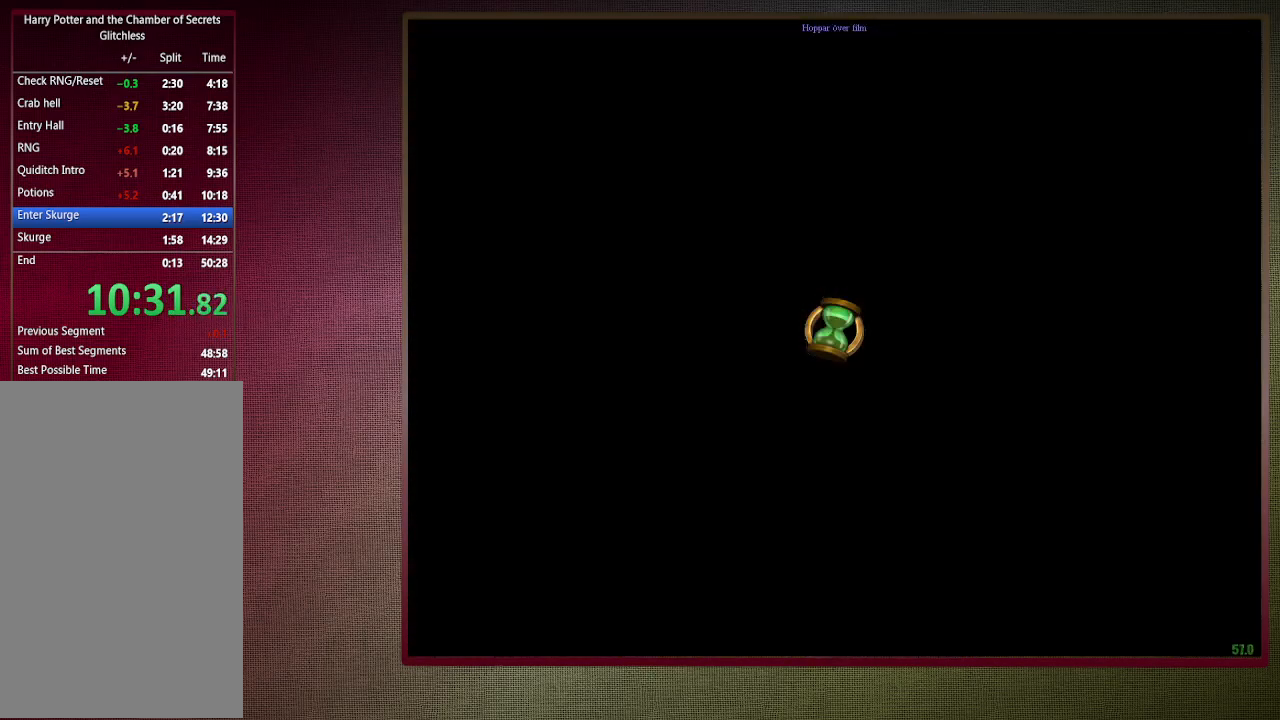
{"keys": ["a", "shift", "space", "w"], "mouse": [], "events": [[17, "w", "up"], [67, "shift", "up"], [350, "w", "down"], [400, "shift", "down"], [483, "a", "down"]]}
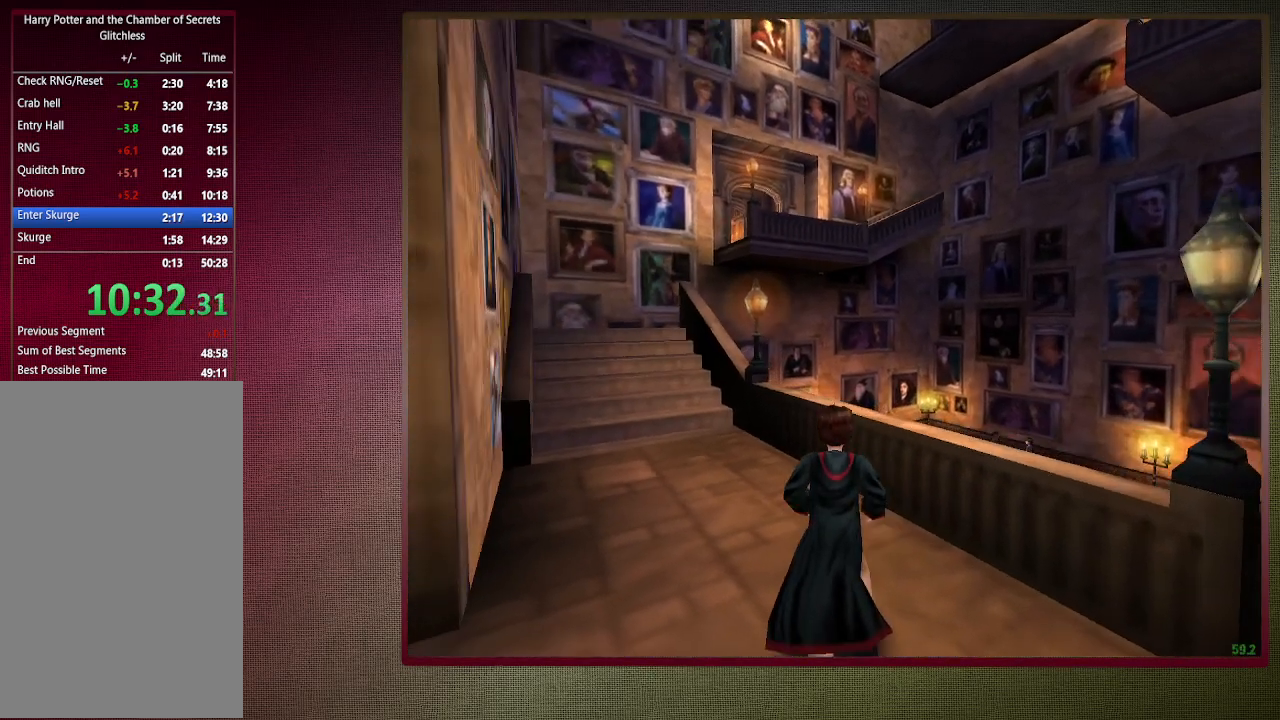
{"keys": ["shift", "space", "w"], "mouse": [], "events": [[500, "a", "up"]]}
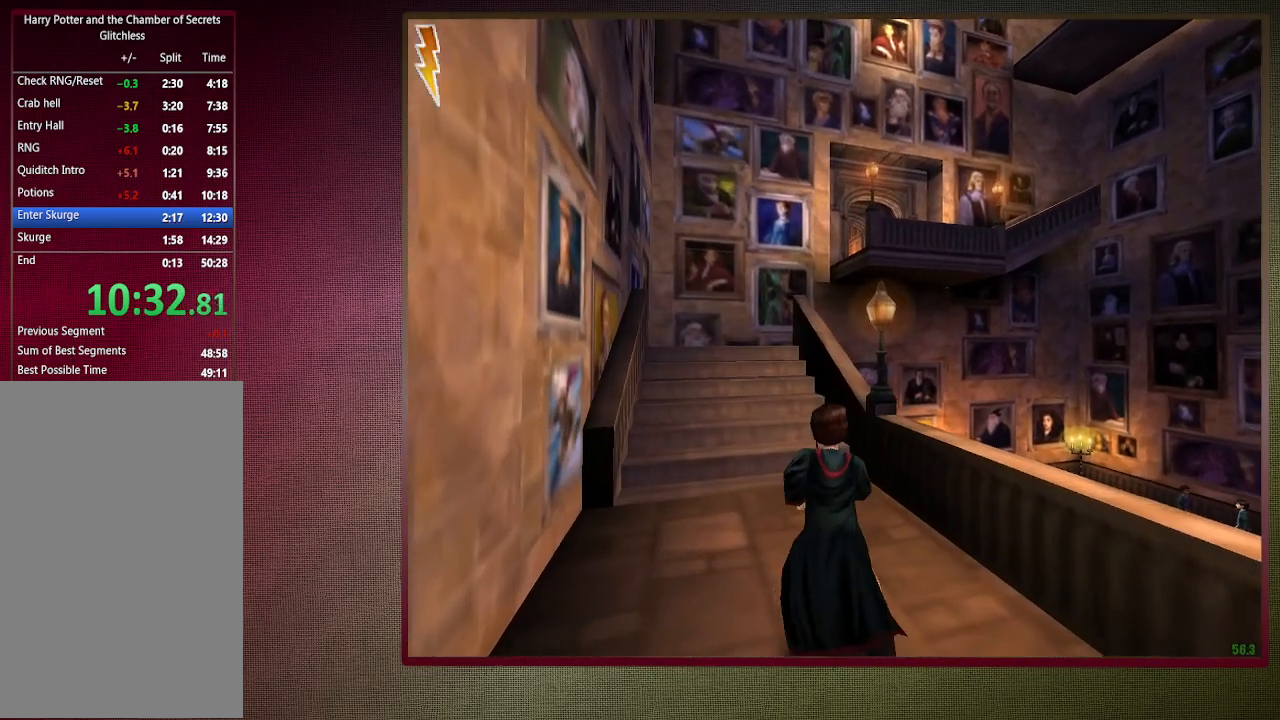
{"keys": ["shift", "space", "w"], "mouse": ["left", "right"], "events": [[433, "mouse_left", "down"], [433, "mouse_right", "down"]]}
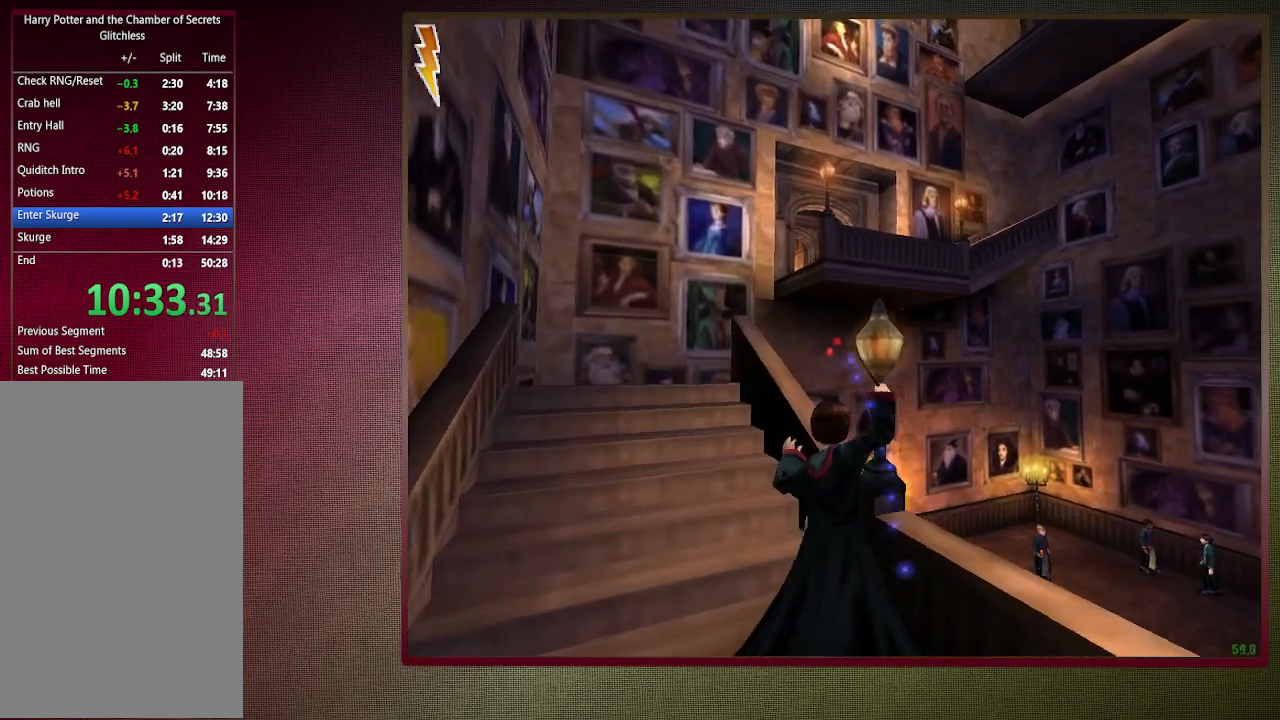
{"keys": ["shift", "space", "w"], "mouse": [], "events": [[67, "mouse_left", "up"], [67, "mouse_right", "up"], [100, "mouse_left", "down"], [250, "d", "down"], [250, "mouse_left", "up"], [300, "mouse_left", "down"], [450, "d", "up"], [450, "mouse_left", "up"]]}
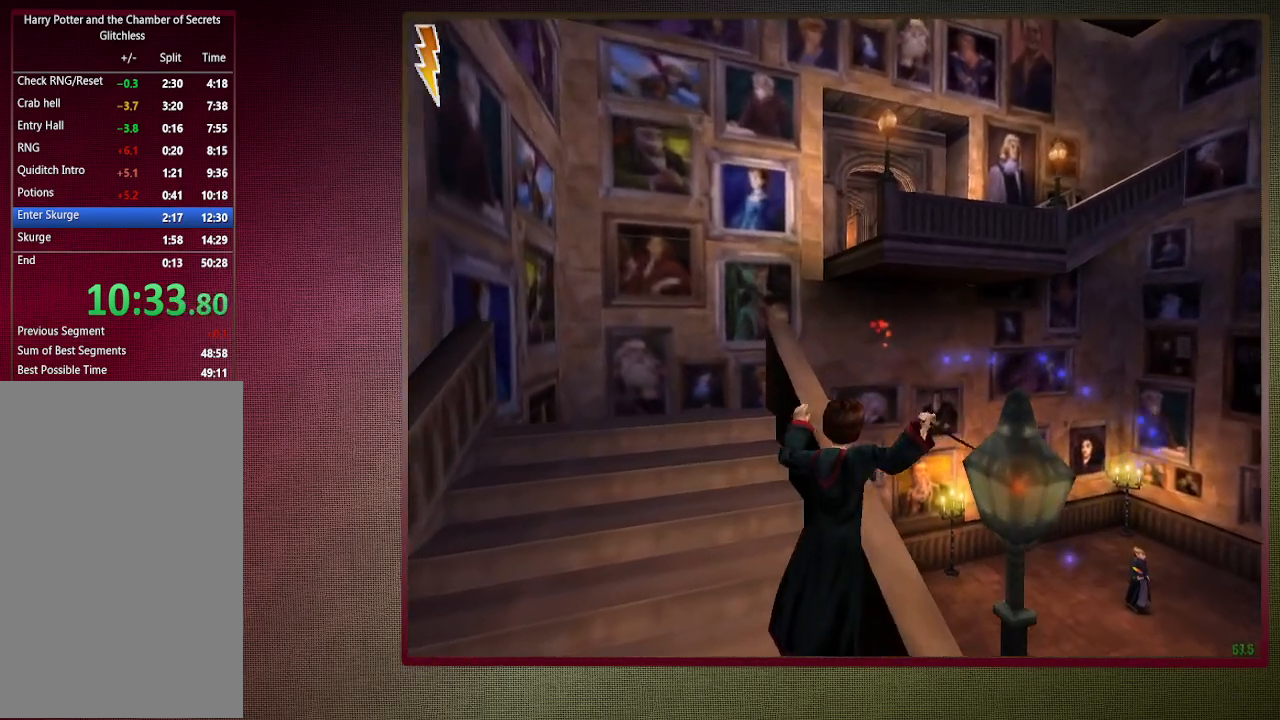
{"keys": ["shift", "space", "w"], "mouse": [], "events": []}
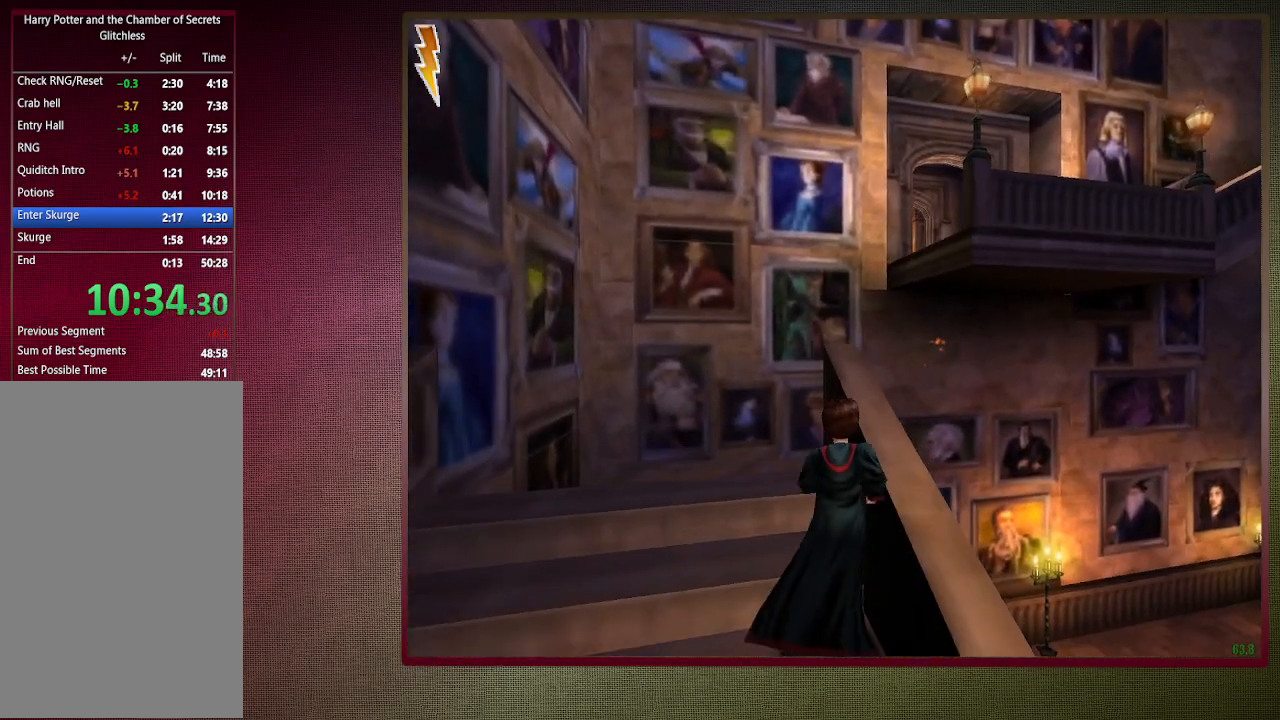
{"keys": ["space"], "mouse": [], "events": [[50, "a", "down"], [200, "shift", "up"], [200, "w", "up"], [283, "a", "up"]]}
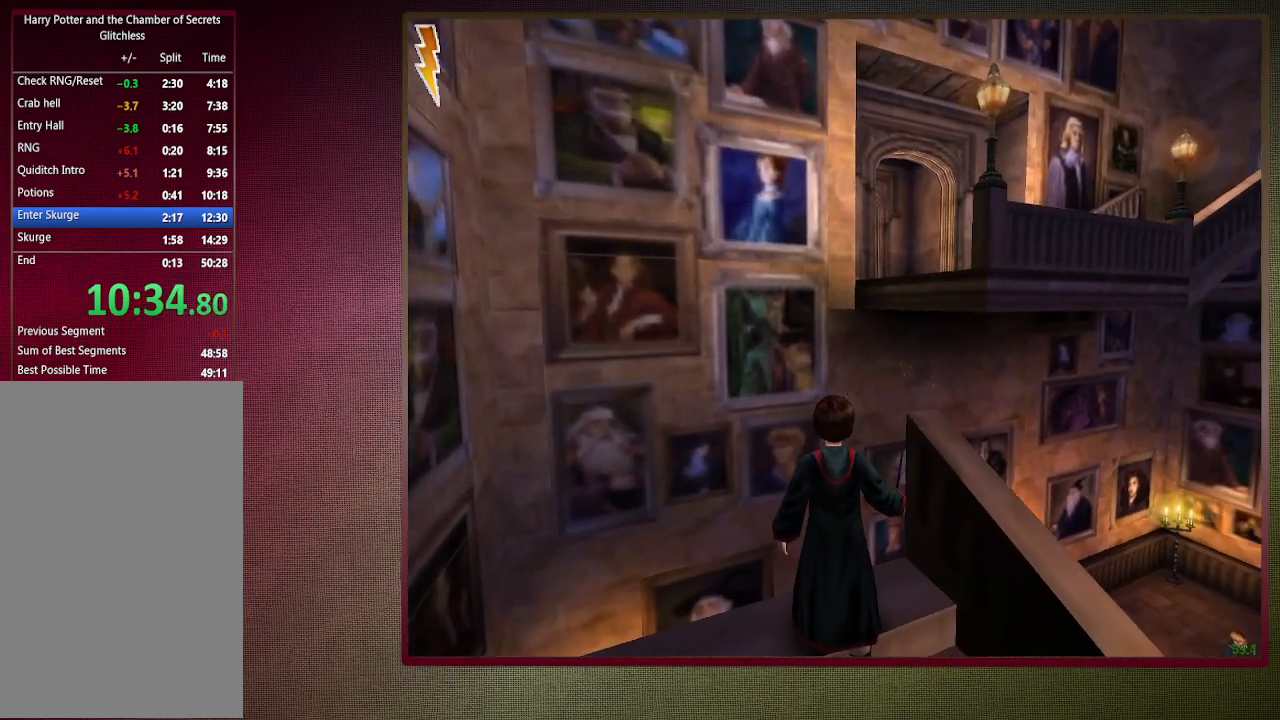
{"keys": ["shift", "space", "w"], "mouse": [], "events": [[300, "w", "down"], [350, "shift", "down"]]}
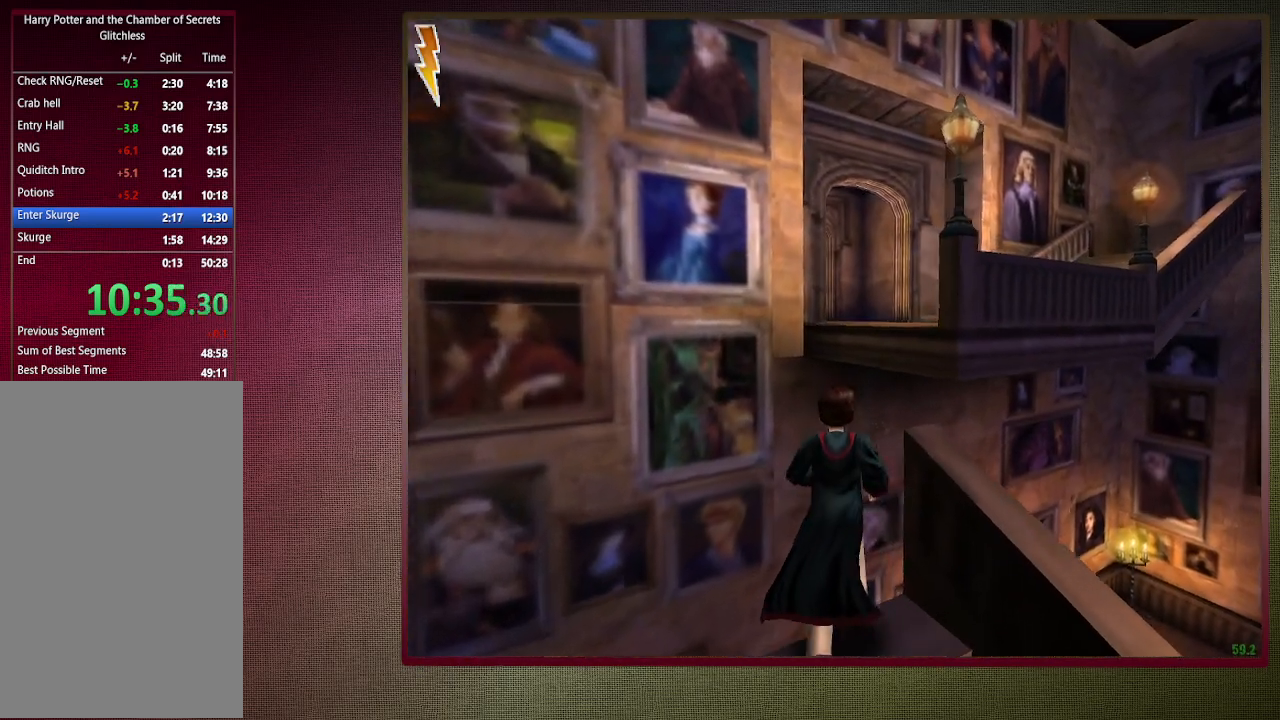
{"keys": ["d", "shift", "space", "w"], "mouse": [], "events": [[117, "mouse_left", "down"], [117, "mouse_right", "down"], [167, "d", "down"], [217, "mouse_left", "up"], [267, "mouse_right", "up"], [317, "mouse_left", "down"], [467, "mouse_left", "up"]]}
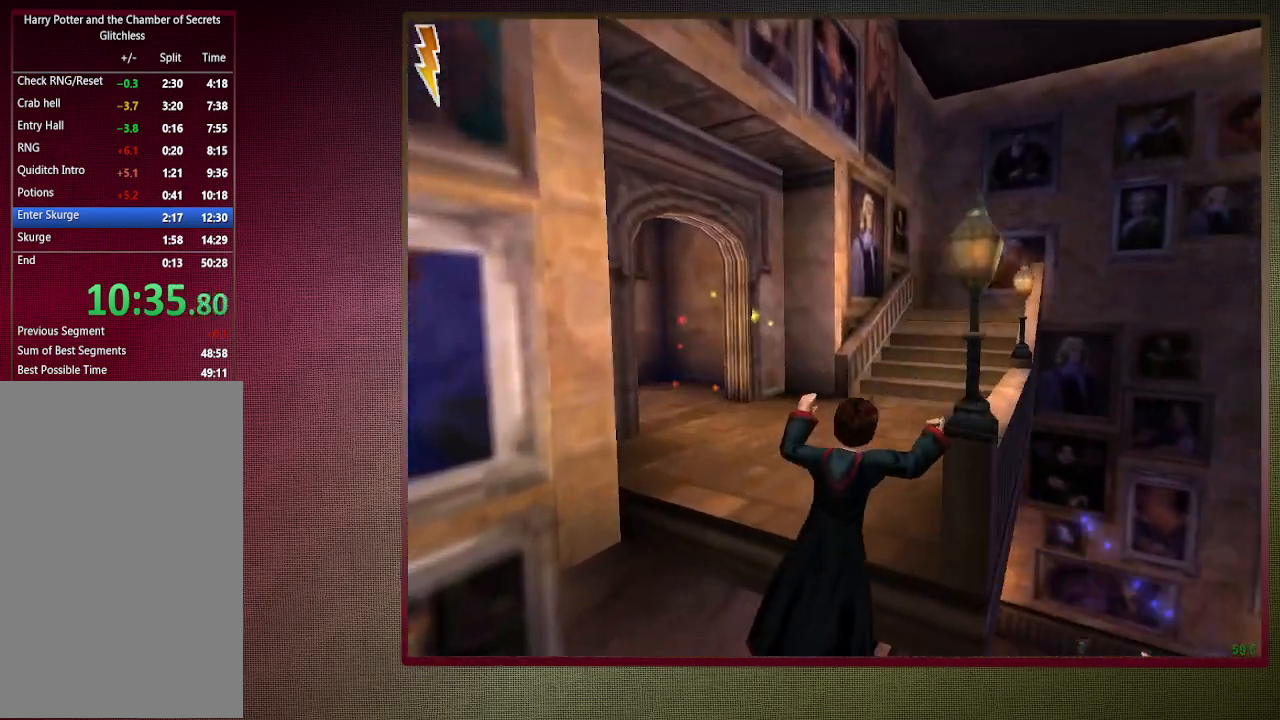
{"keys": ["shift", "space", "w"], "mouse": [], "events": [[50, "mouse_left", "down"], [150, "mouse_left", "up"], [233, "mouse_left", "down"], [383, "d", "up"], [383, "mouse_left", "up"]]}
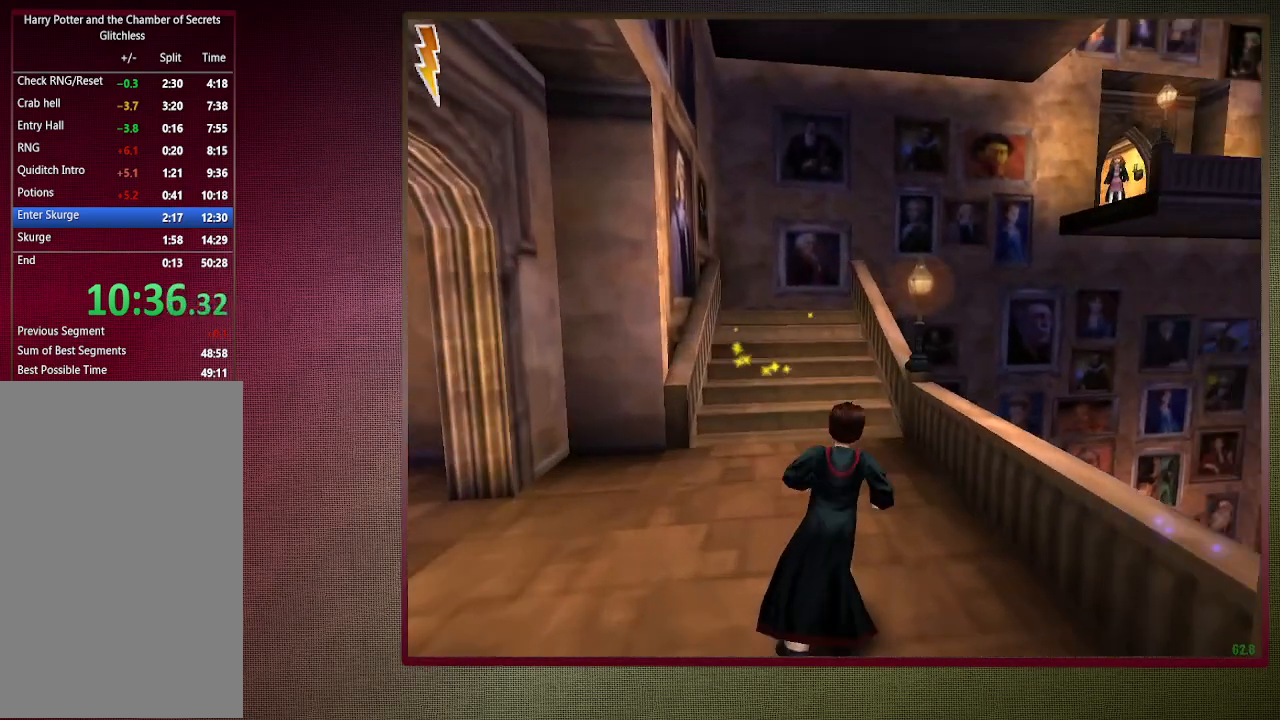
{"keys": ["shift", "space", "w"], "mouse": [], "events": []}
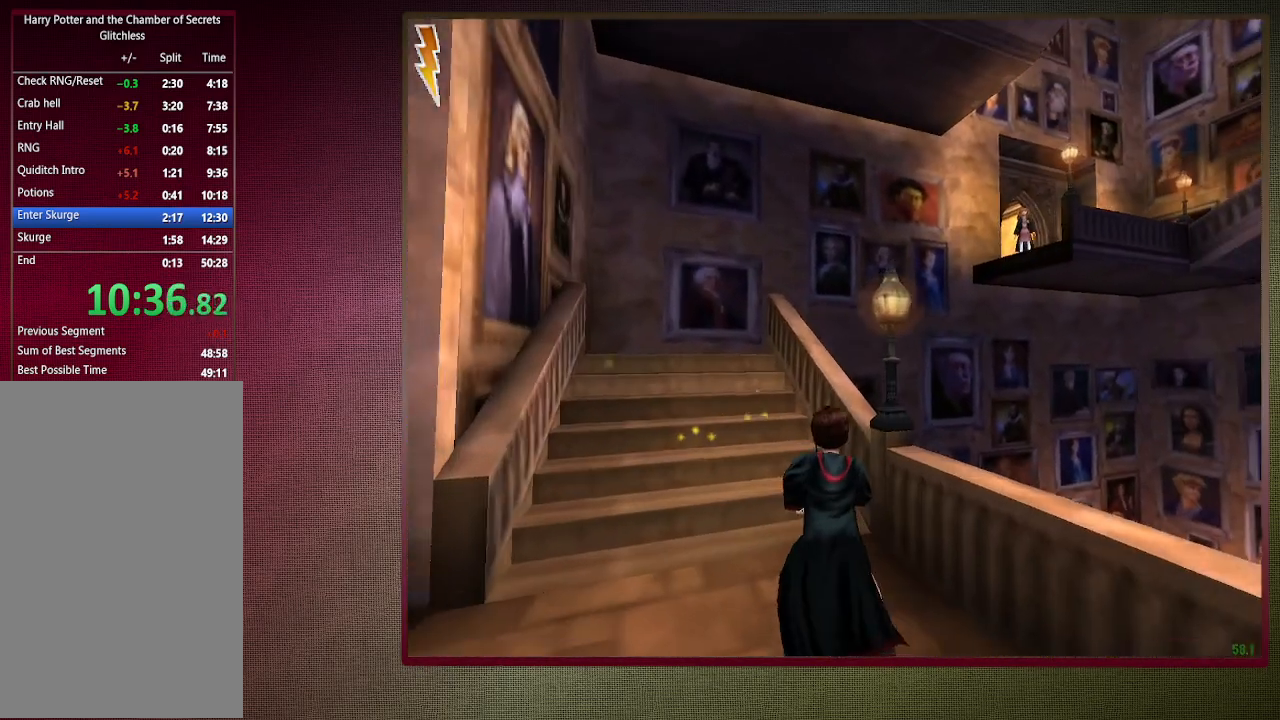
{"keys": ["d", "shift", "space", "w"], "mouse": [], "events": [[117, "mouse_left", "down"], [117, "mouse_right", "down"], [183, "d", "down"], [267, "mouse_left", "up"], [267, "mouse_right", "up"], [317, "mouse_left", "down"], [467, "mouse_left", "up"]]}
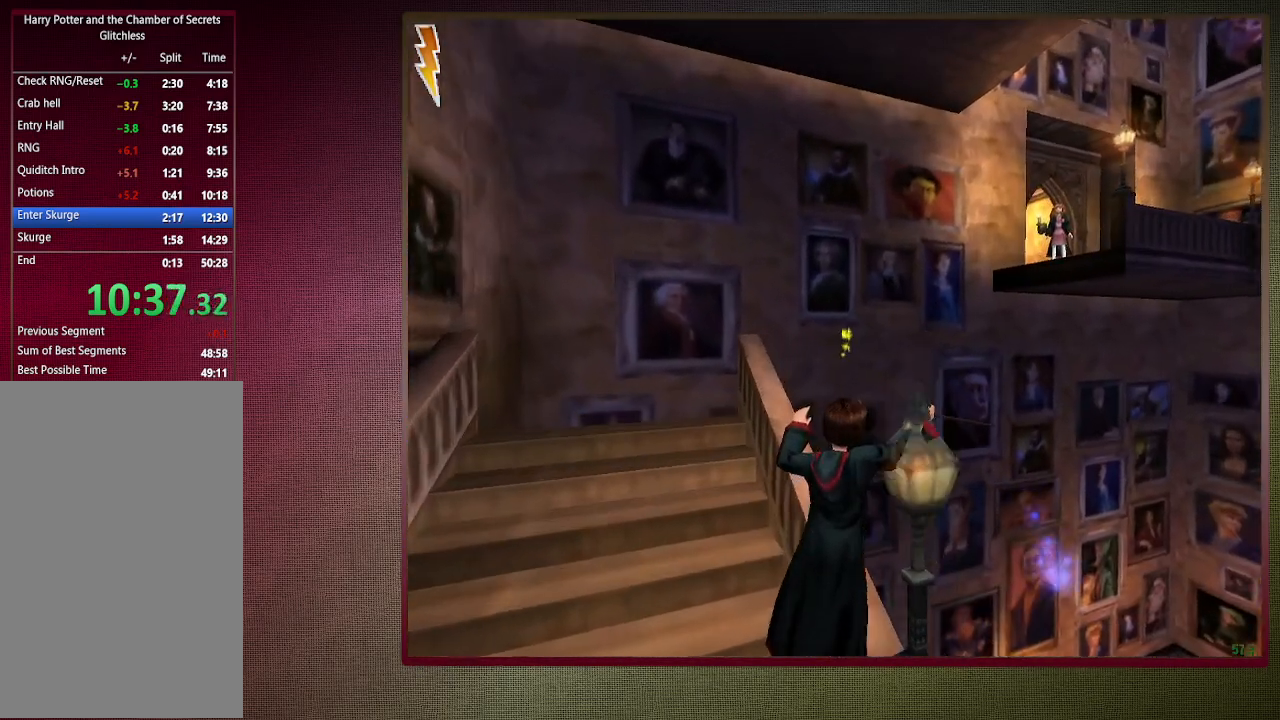
{"keys": ["shift", "space", "w"], "mouse": [], "events": [[17, "mouse_left", "down"], [100, "d", "up"], [133, "mouse_left", "up"], [283, "a", "down"], [433, "a", "up"]]}
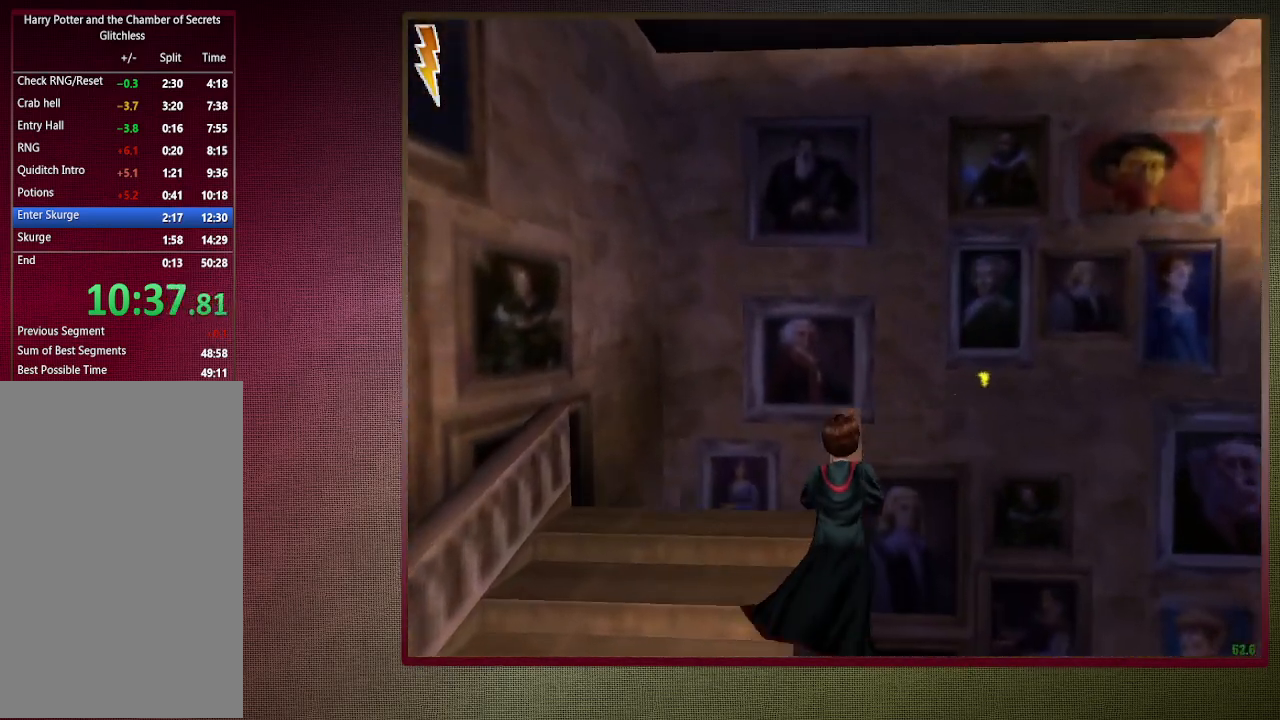
{"keys": ["space"], "mouse": [], "events": [[400, "shift", "up"], [400, "w", "up"]]}
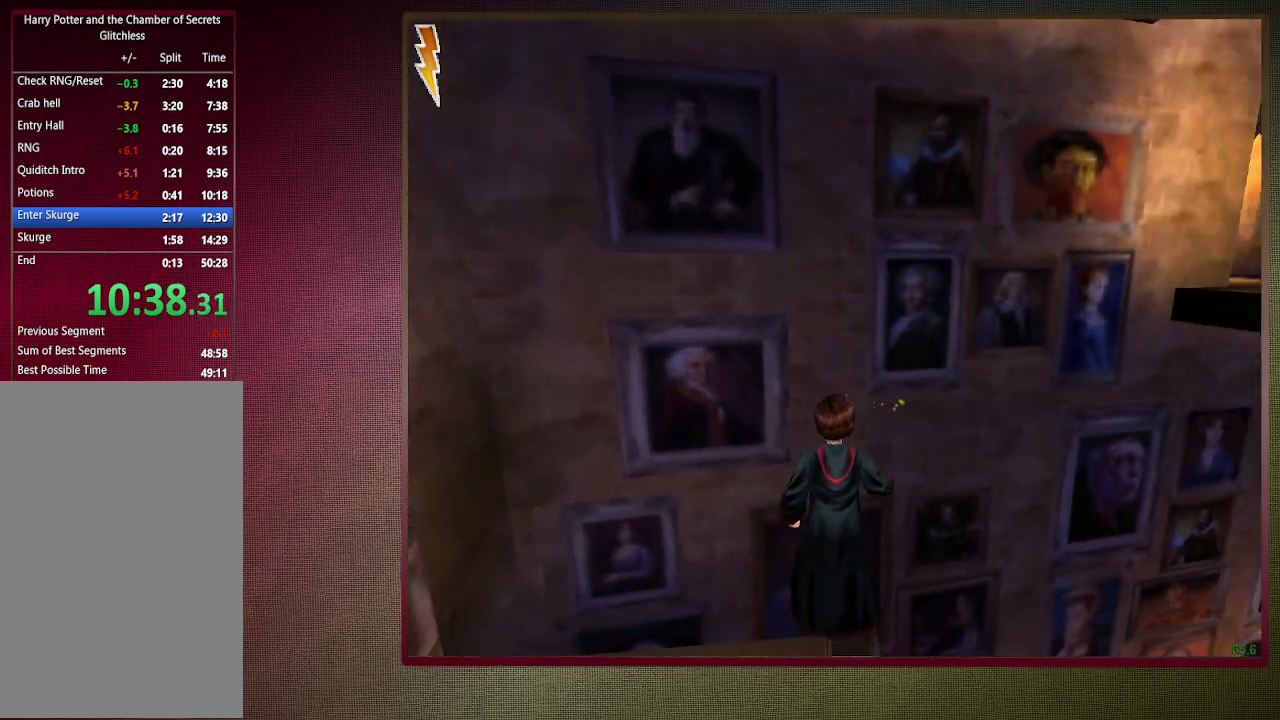
{"keys": ["shift", "space", "w"], "mouse": [], "events": [[367, "w", "down"], [400, "shift", "down"]]}
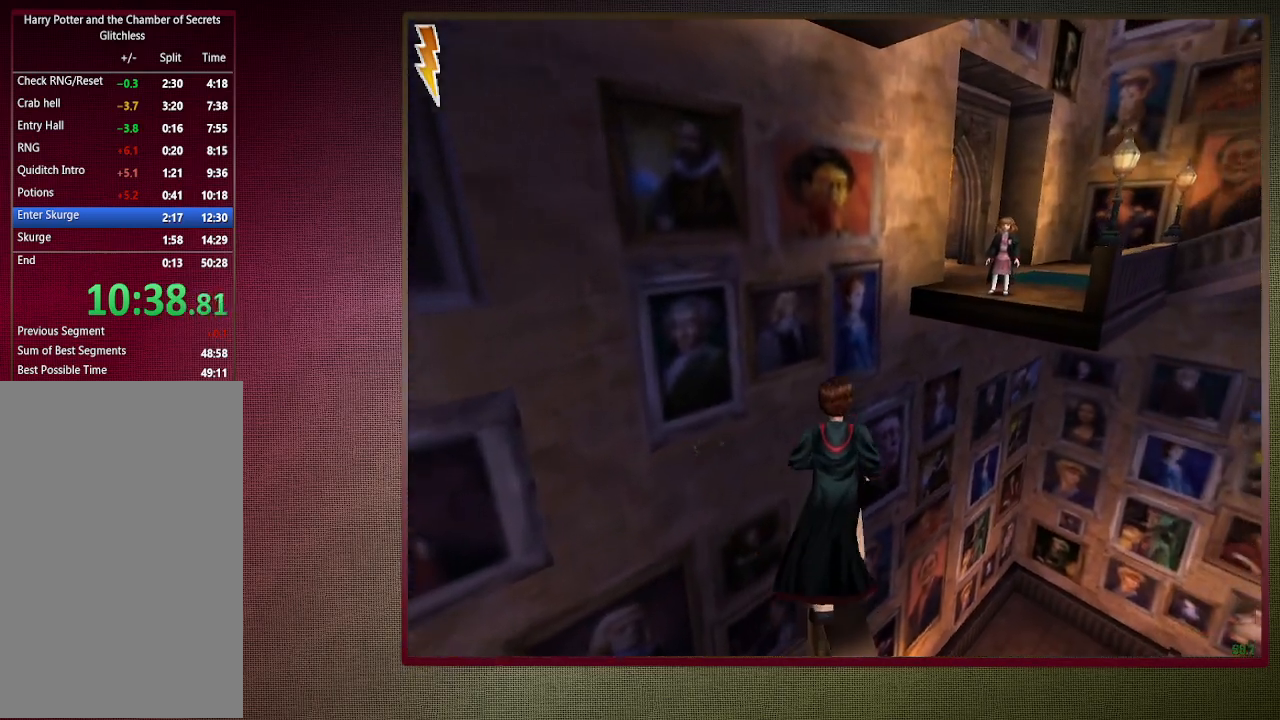
{"keys": ["shift", "space", "w"], "mouse": ["left"], "events": [[150, "mouse_left", "down"], [150, "mouse_right", "down"], [283, "d", "down"], [283, "mouse_left", "up"], [283, "mouse_right", "up"], [383, "d", "up"], [383, "mouse_left", "down"]]}
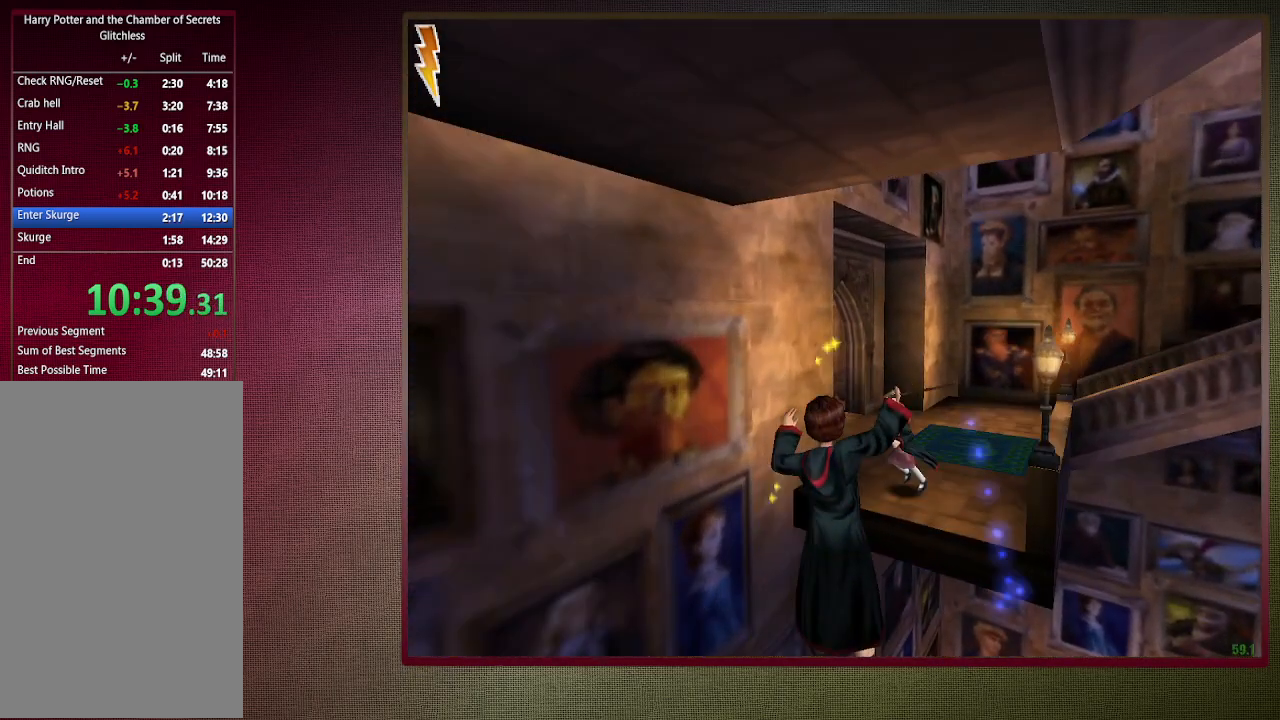
{"keys": ["shift", "space", "w"], "mouse": ["left"], "events": [[17, "mouse_left", "up"], [67, "mouse_left", "down"], [200, "mouse_left", "up"], [300, "mouse_left", "down"], [400, "mouse_left", "up"], [483, "mouse_left", "down"]]}
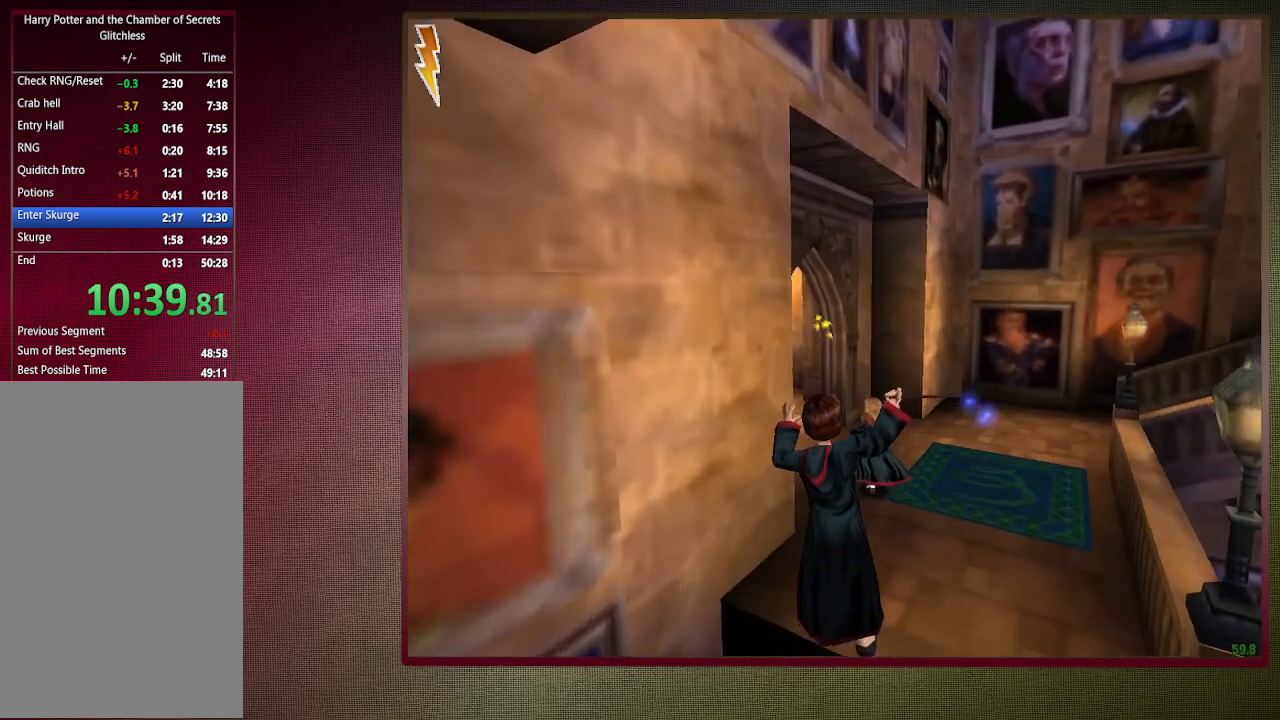
{"keys": ["shift", "space", "w"], "mouse": [], "events": [[133, "mouse_left", "up"]]}
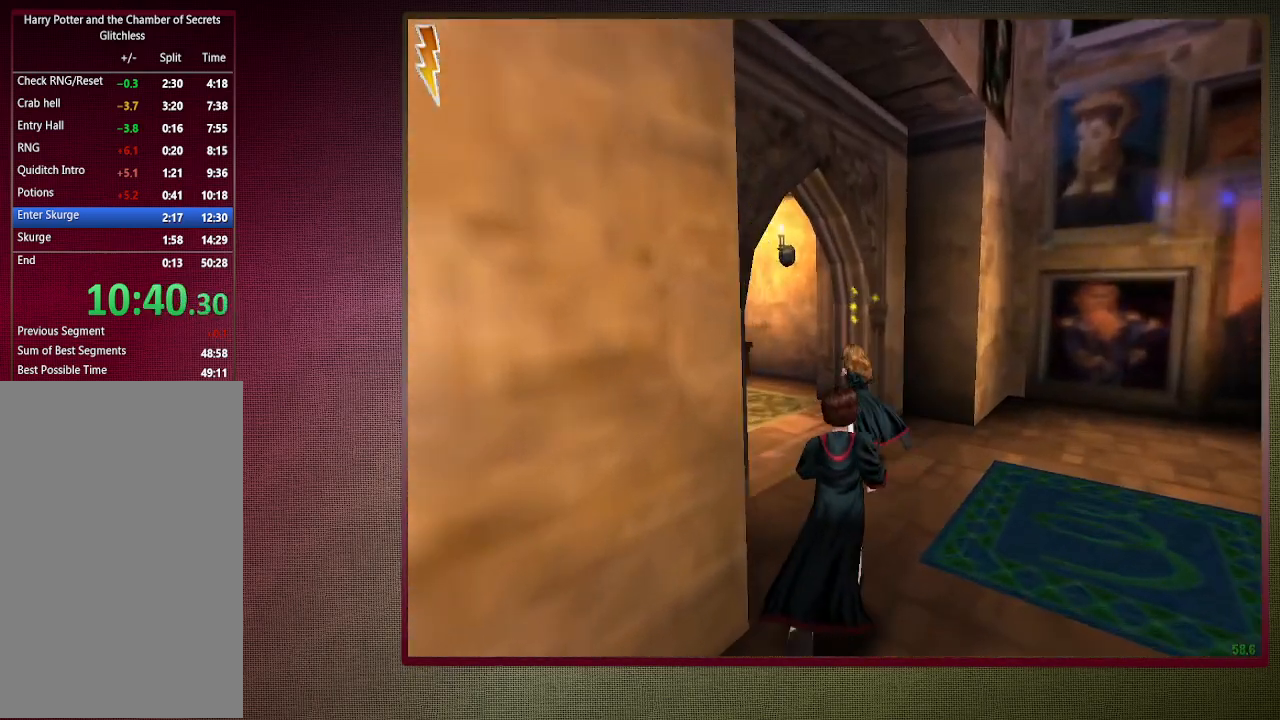
{"keys": ["shift", "space", "w"], "mouse": [], "events": []}